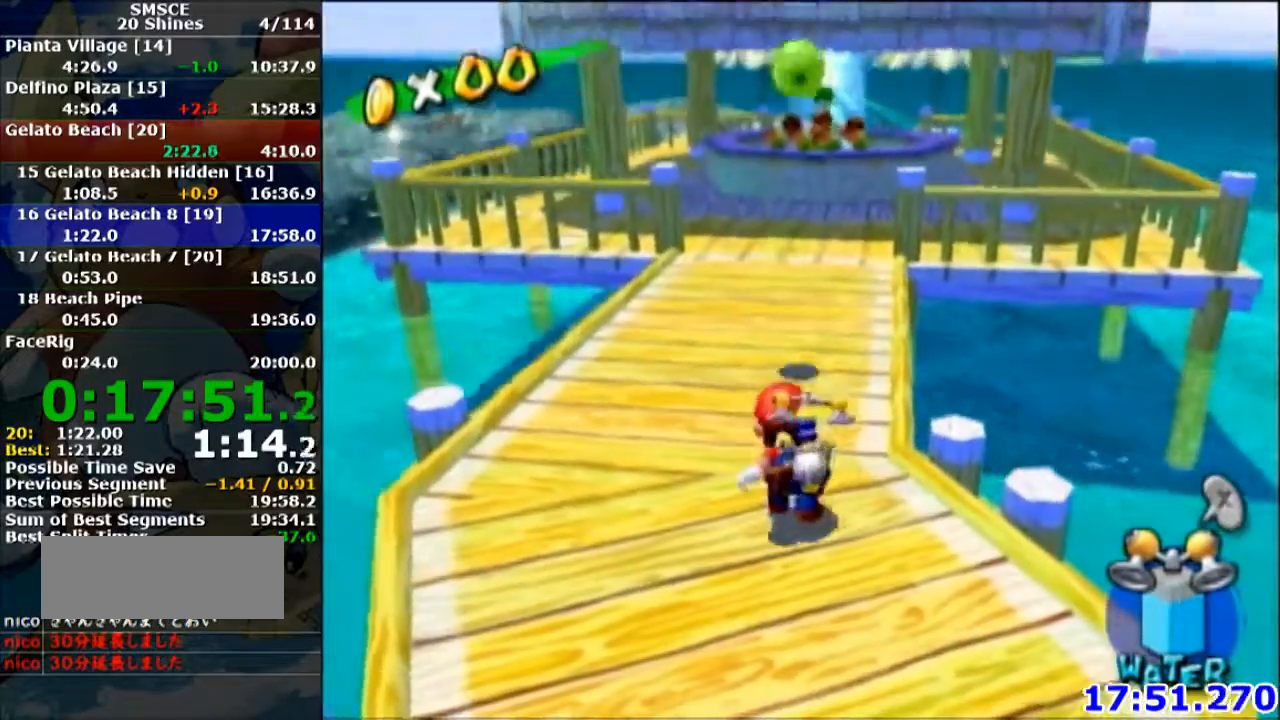
Gameplay with a controller (Nintendo layout); each line is a JSON object with the inputs held at the frame after it. "button_events" lists button changes between this image and that frame as [ms after this image, input, new state], when the widget could be followed in between (sticks are given only as held states). Not read: L3 R3.
{"buttons": [], "left_stick": "up-left", "button_events": [[200, "A", "down"], [267, "A", "up"]]}
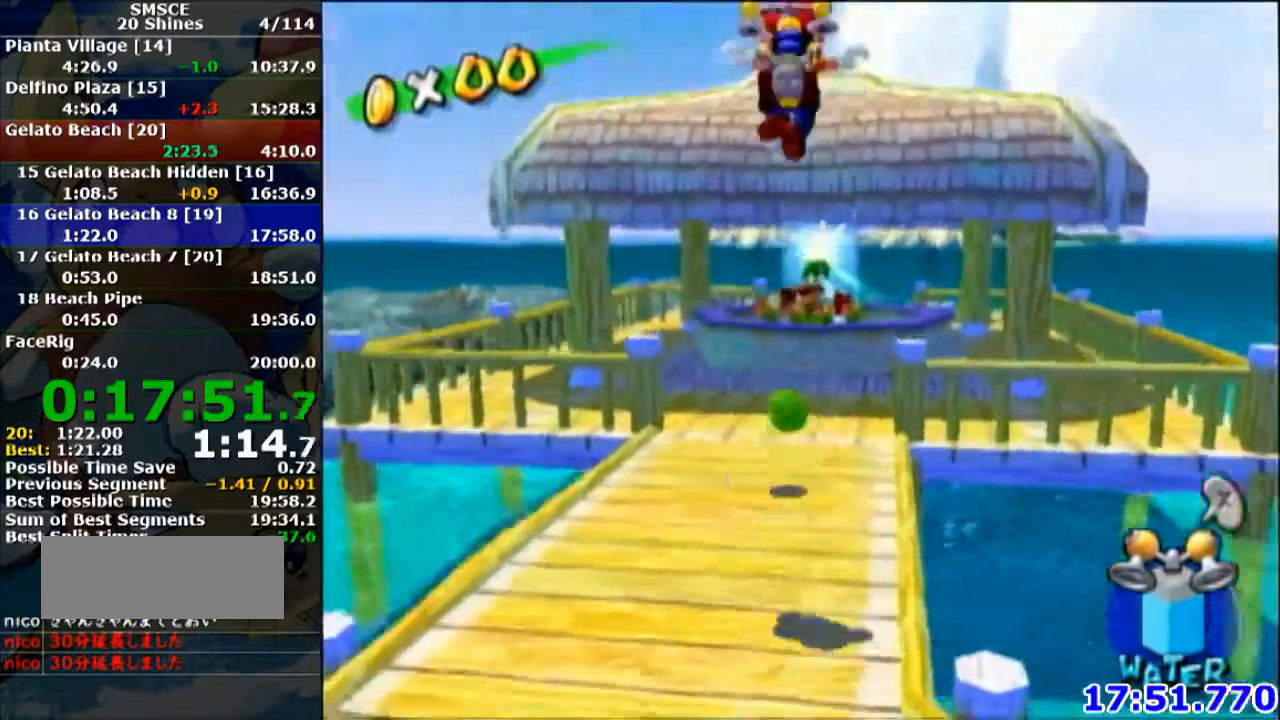
{"buttons": ["R1"], "left_stick": "up", "button_events": [[434, "R1", "down"]]}
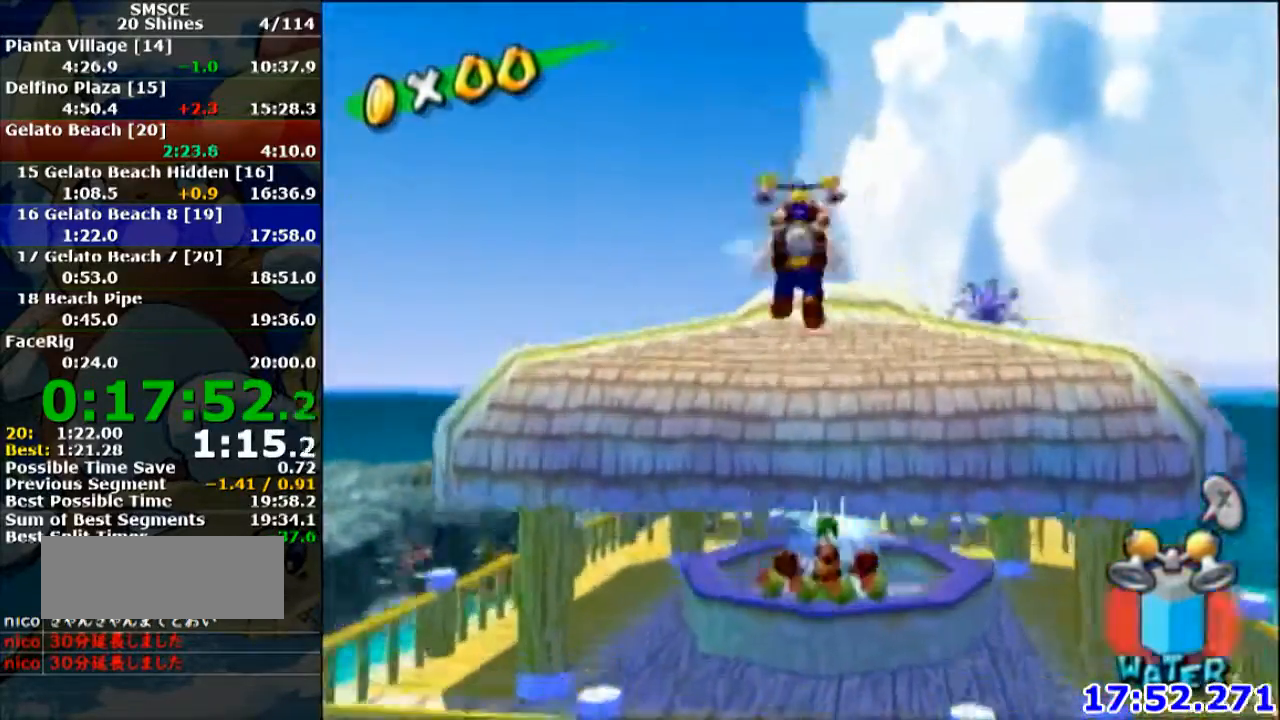
{"buttons": ["L1"], "left_stick": "center", "button_events": [[33, "R1", "up"], [433, "L1", "down"]]}
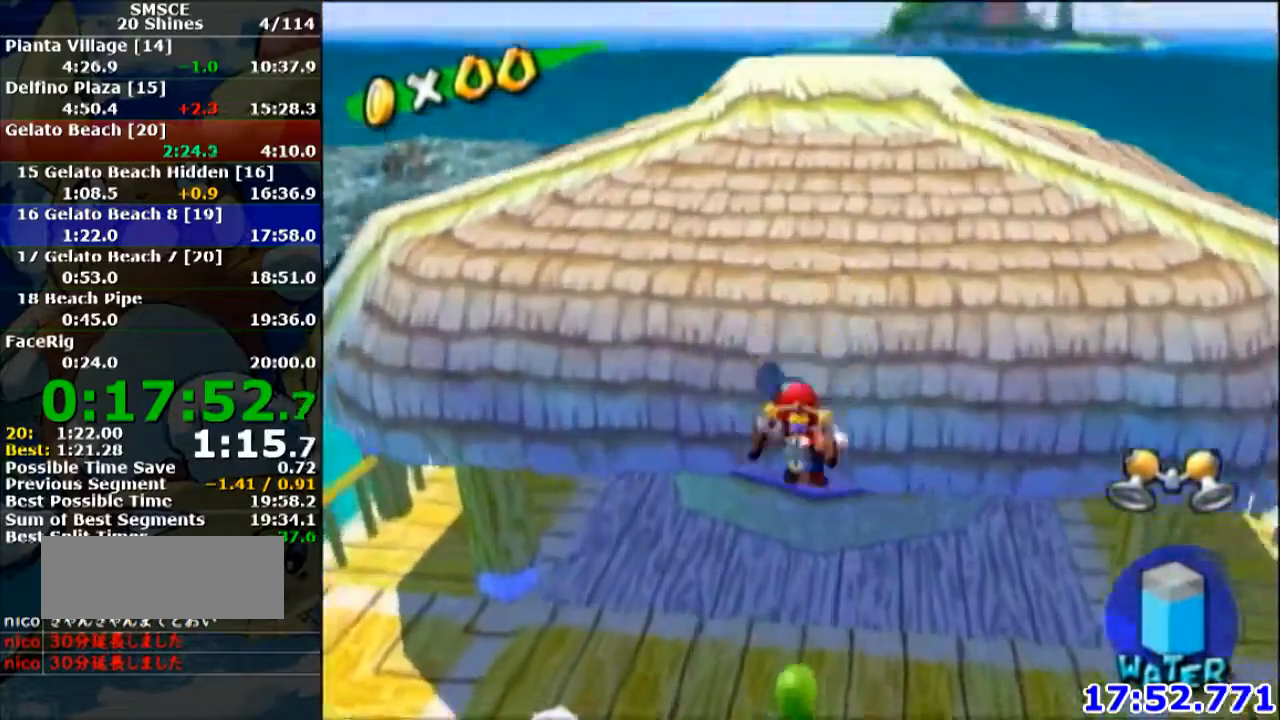
{"buttons": [], "left_stick": "center", "button_events": [[67, "A", "down"], [134, "A", "up"], [134, "L1", "up"]]}
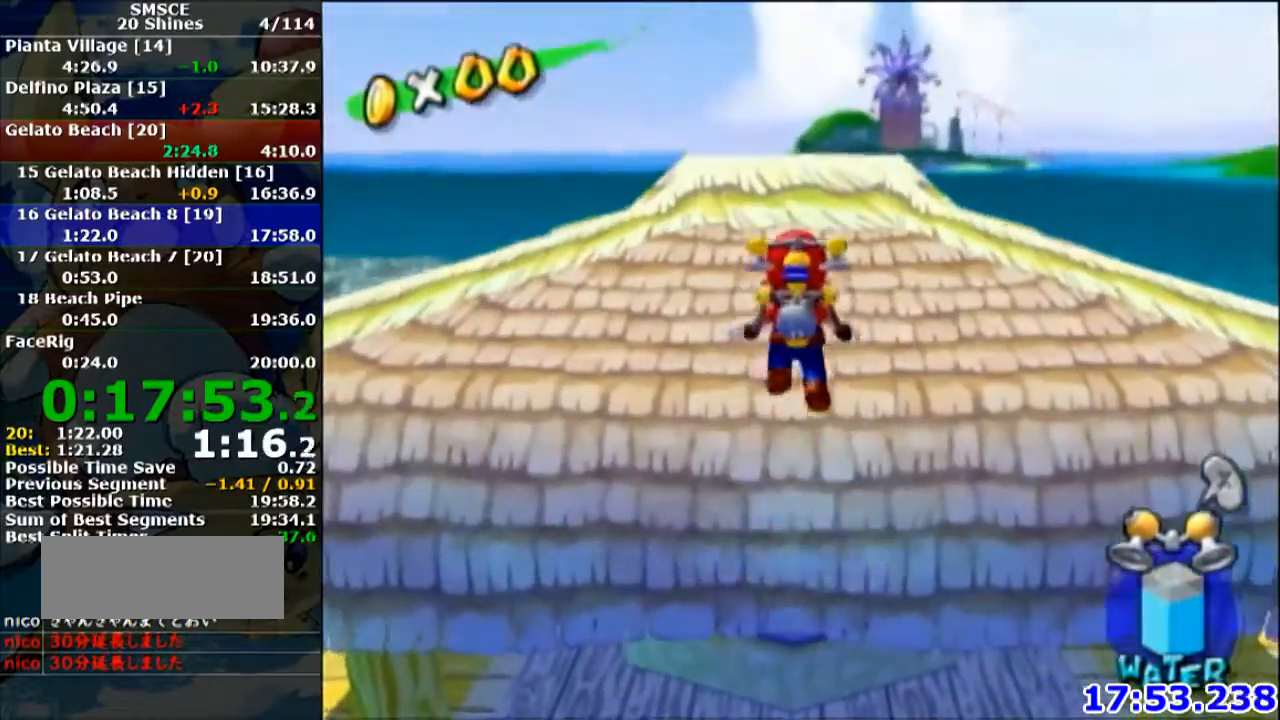
{"buttons": [], "left_stick": "center", "button_events": [[367, "B", "down"], [434, "B", "up"]]}